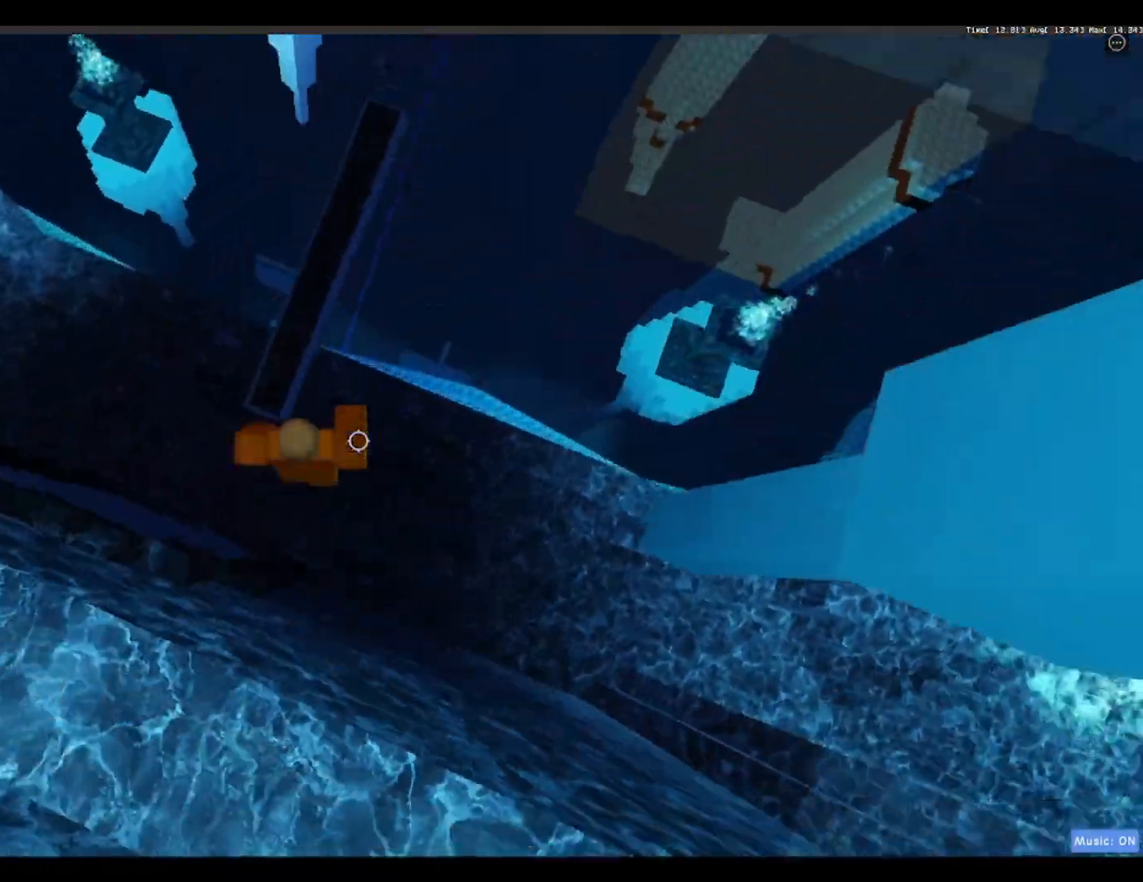
Gameplay with keyboard; each line is a JSON object with the keys held at the frame after it. "events" lists presses ("down") and releases ("up") of "a", "ctrl", "d", "f", "r", "s", "shift", "space" and "w" between this image and that frame as [ms after this image, input, new state], when the widget could be followed in between. No other keys are recorded. Mouse input is not recorded.
{"keys": ["space", "w"], "events": [[117, "a", "up"]]}
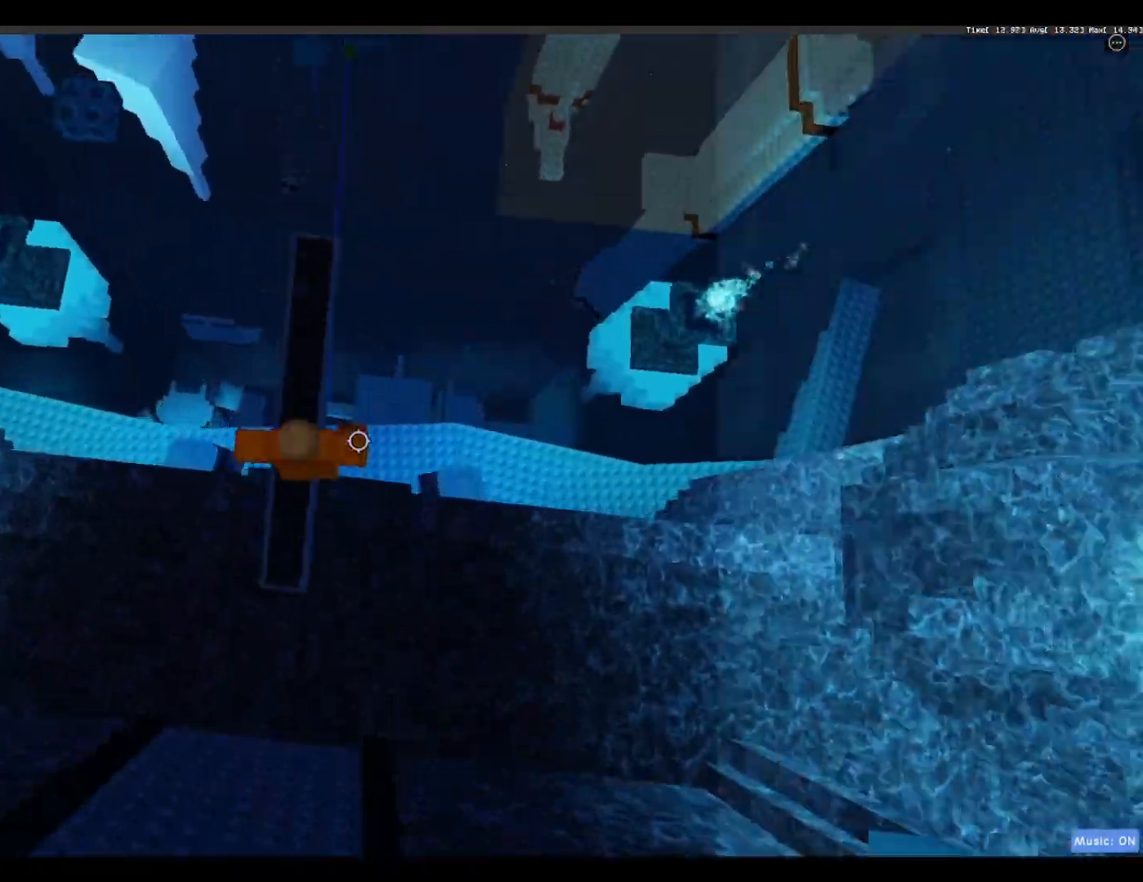
{"keys": [], "events": [[67, "space", "up"], [450, "w", "up"]]}
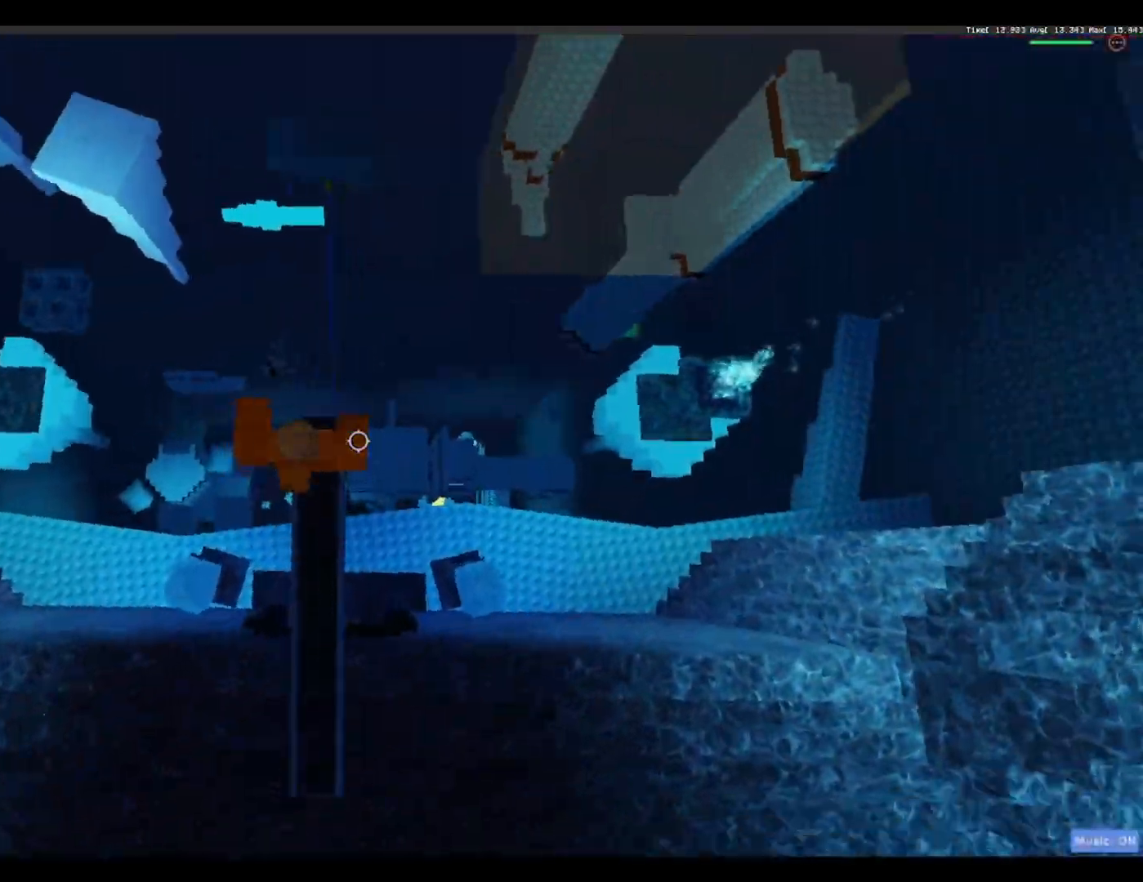
{"keys": ["a", "space"], "events": [[317, "a", "down"], [467, "space", "down"]]}
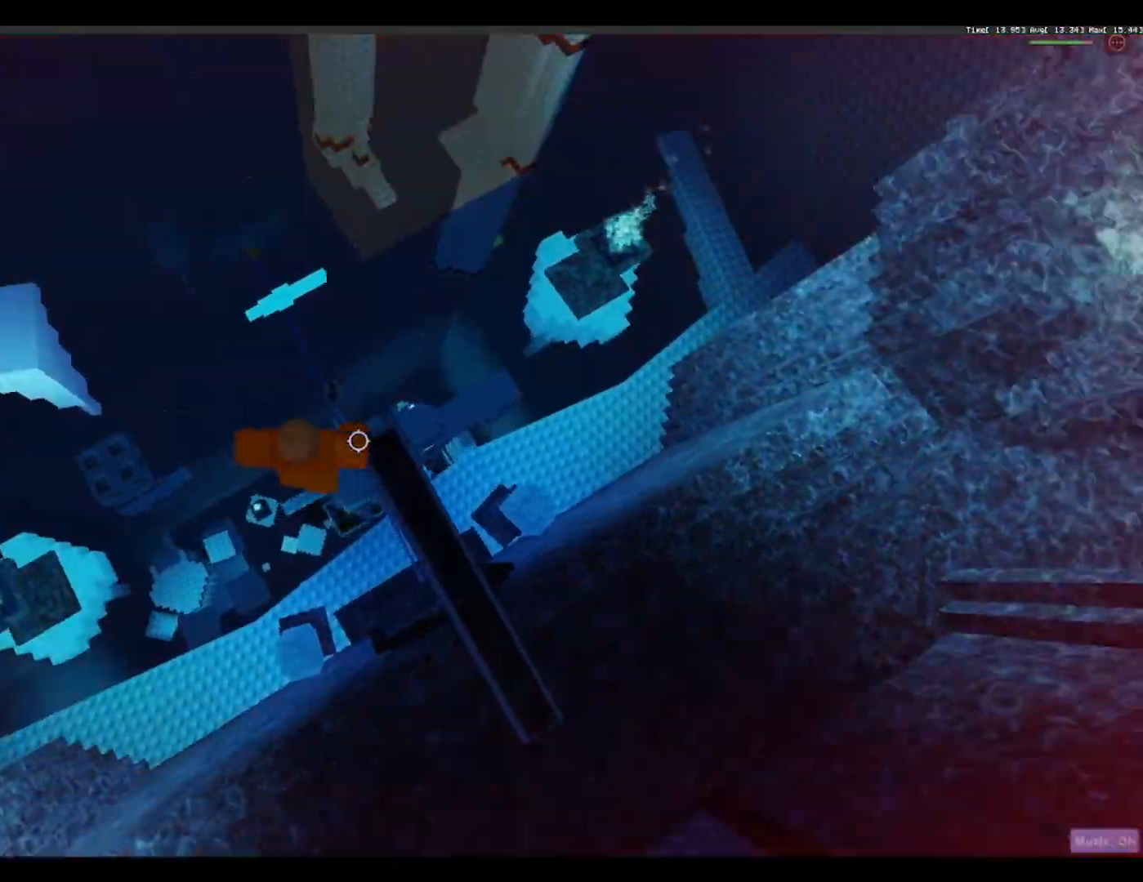
{"keys": ["a"], "events": [[117, "space", "up"]]}
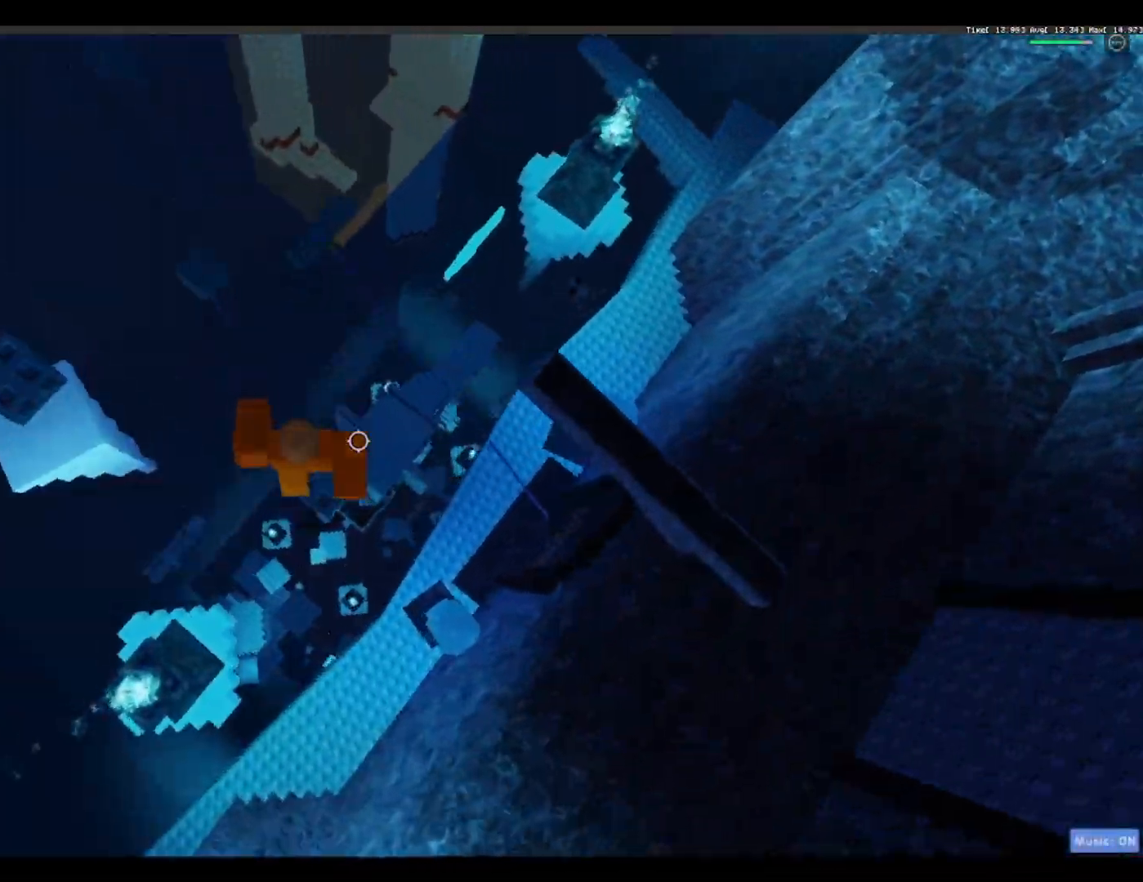
{"keys": ["a"], "events": [[117, "space", "down"], [267, "space", "up"]]}
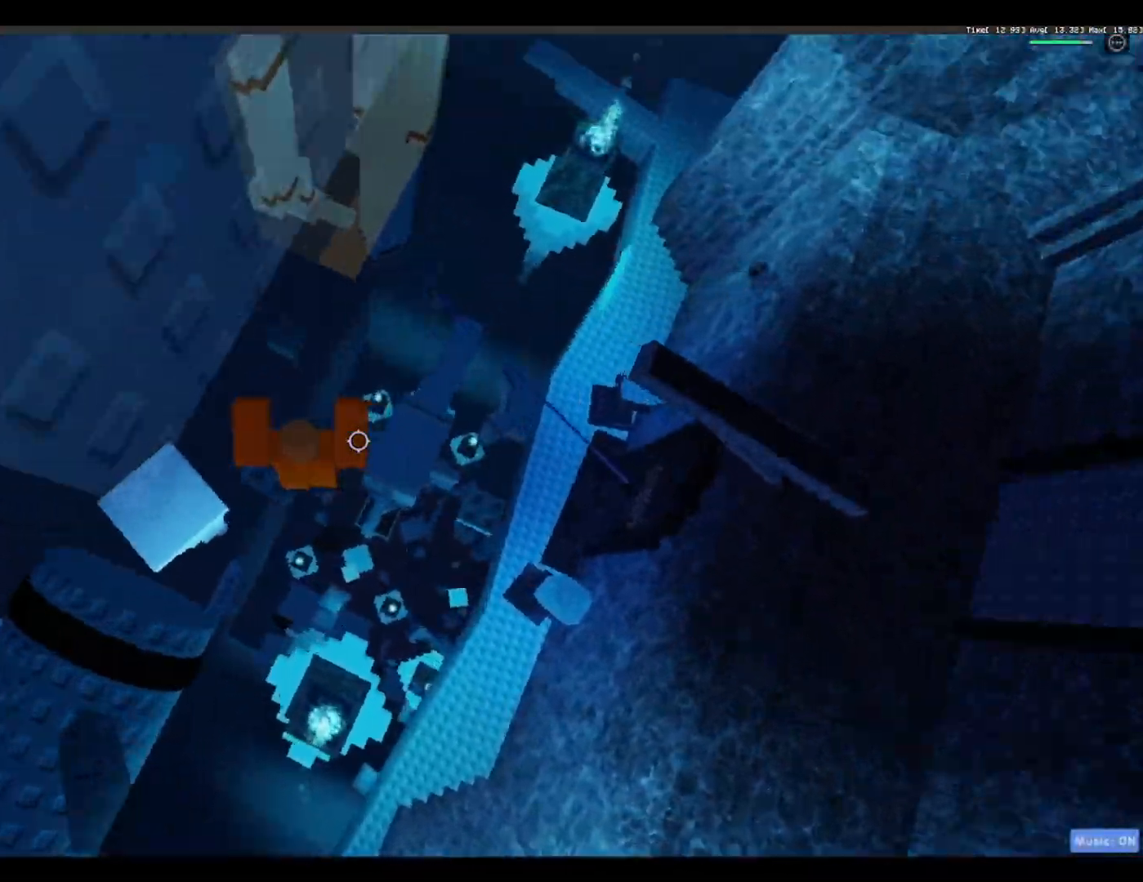
{"keys": ["space", "w"], "events": [[133, "space", "down"], [150, "a", "up"], [250, "w", "down"]]}
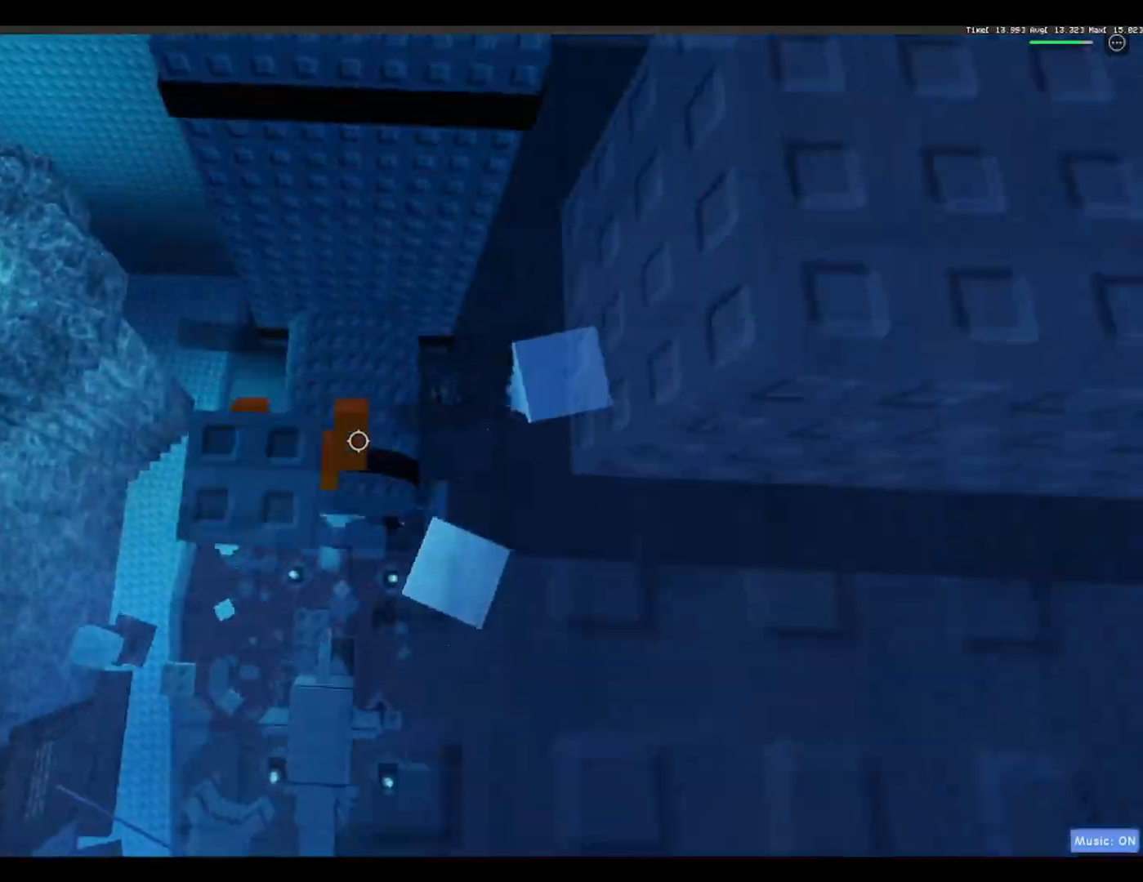
{"keys": [], "events": [[333, "space", "up"], [383, "w", "up"]]}
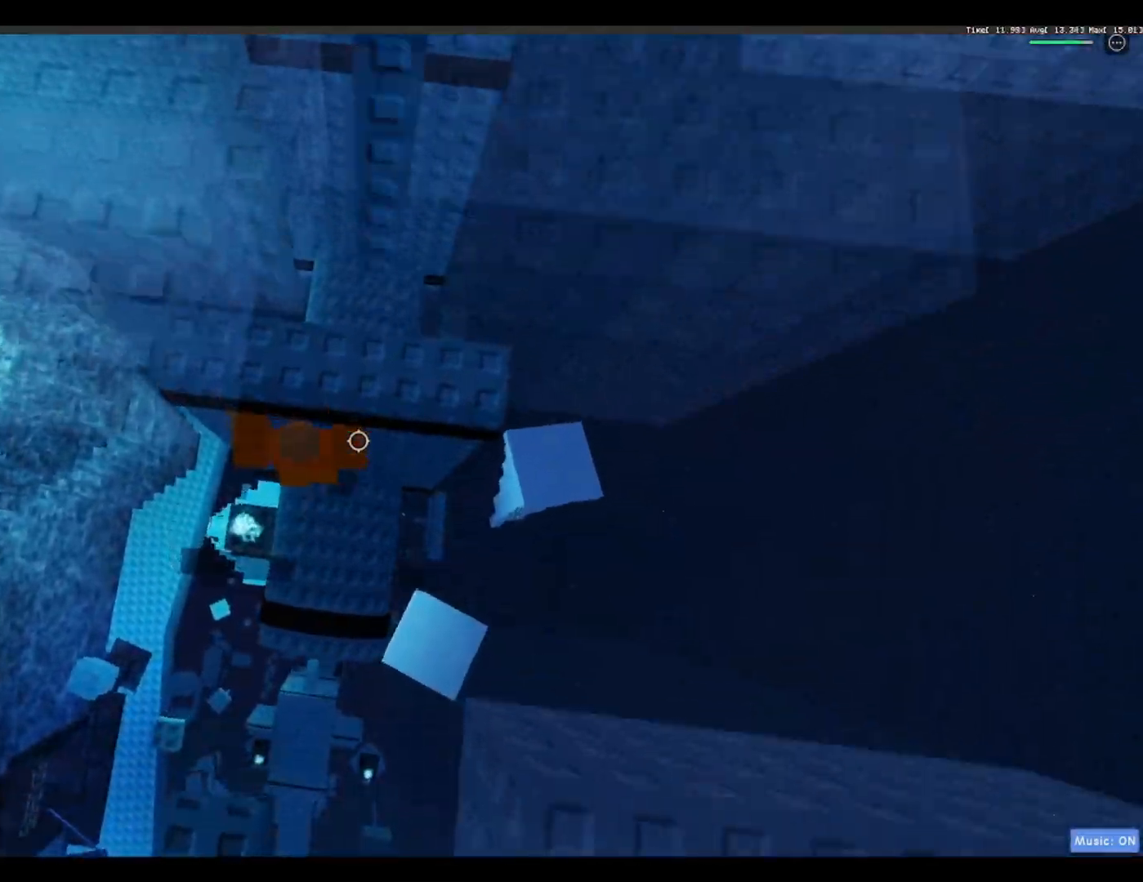
{"keys": ["d", "space"], "events": [[33, "d", "down"], [400, "space", "down"]]}
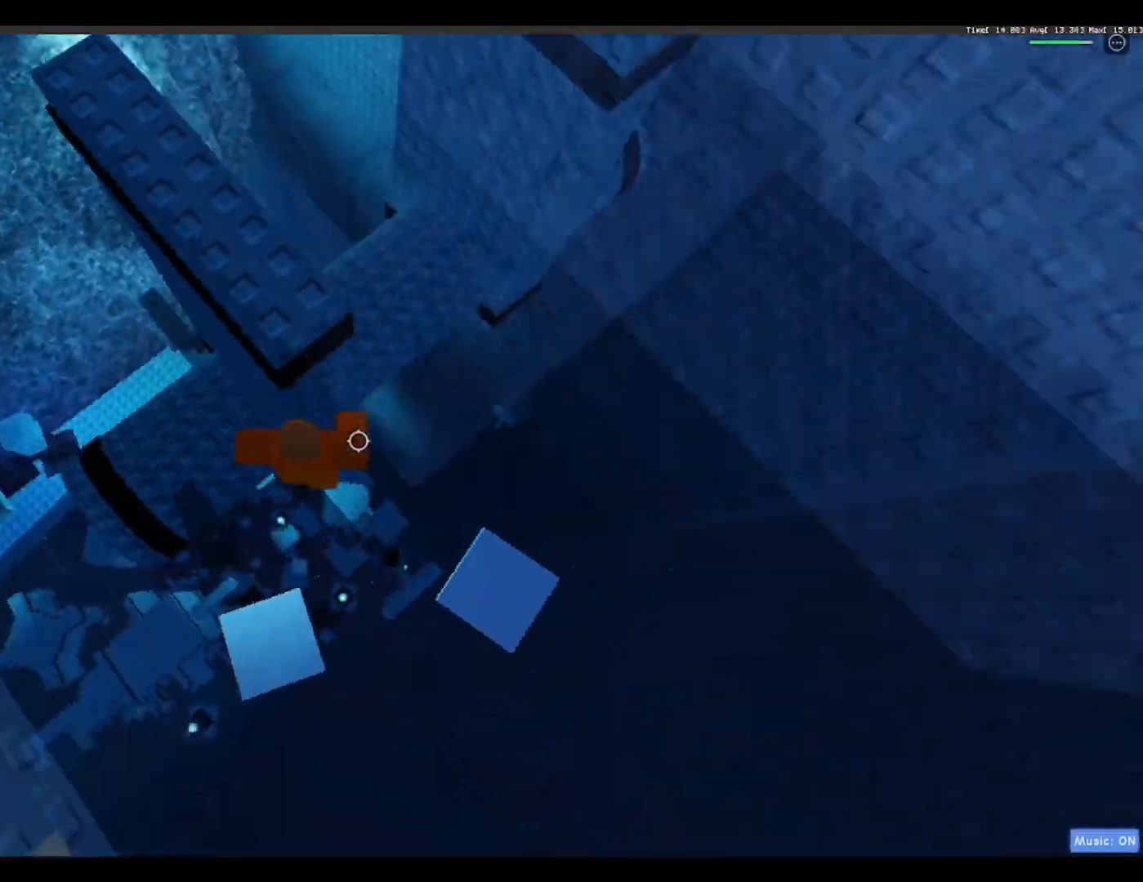
{"keys": ["space", "w"], "events": [[333, "w", "down"], [433, "d", "up"]]}
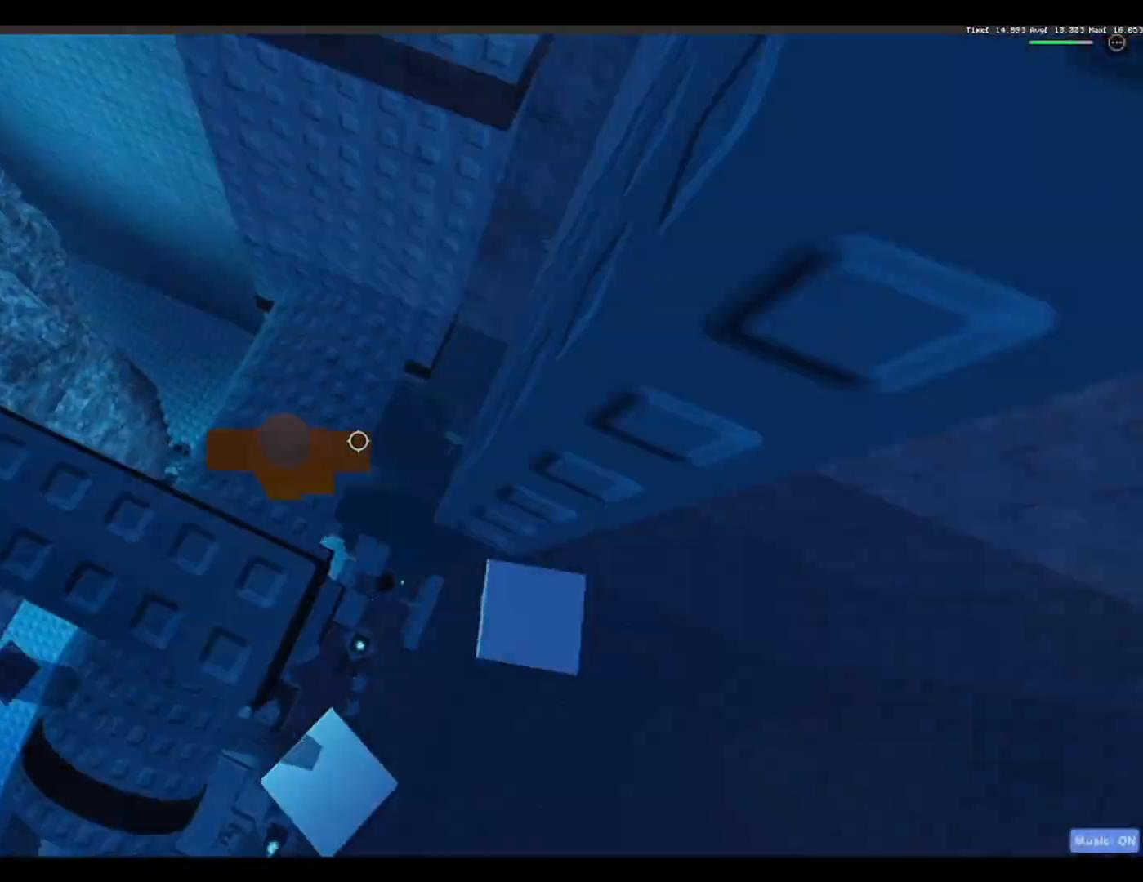
{"keys": ["d"], "events": [[200, "space", "up"], [400, "w", "up"], [433, "d", "down"]]}
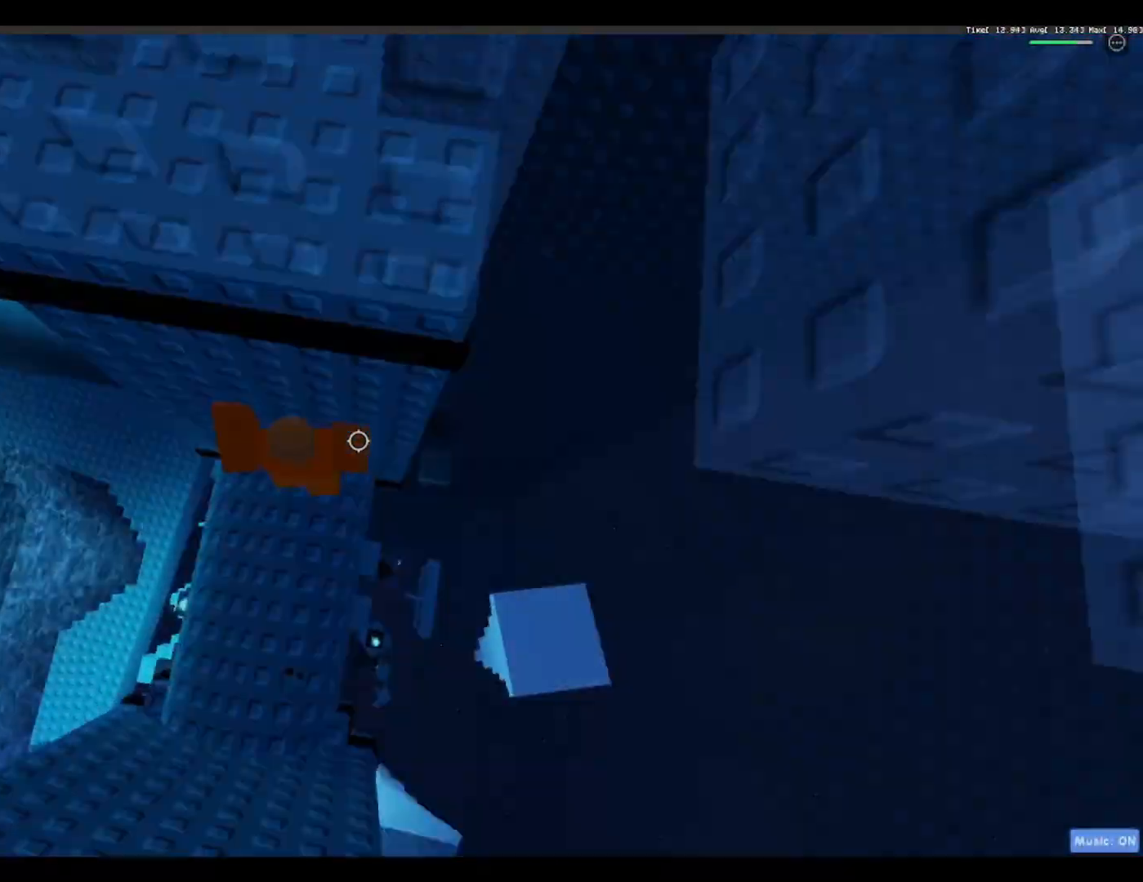
{"keys": ["d", "space"], "events": [[183, "space", "down"]]}
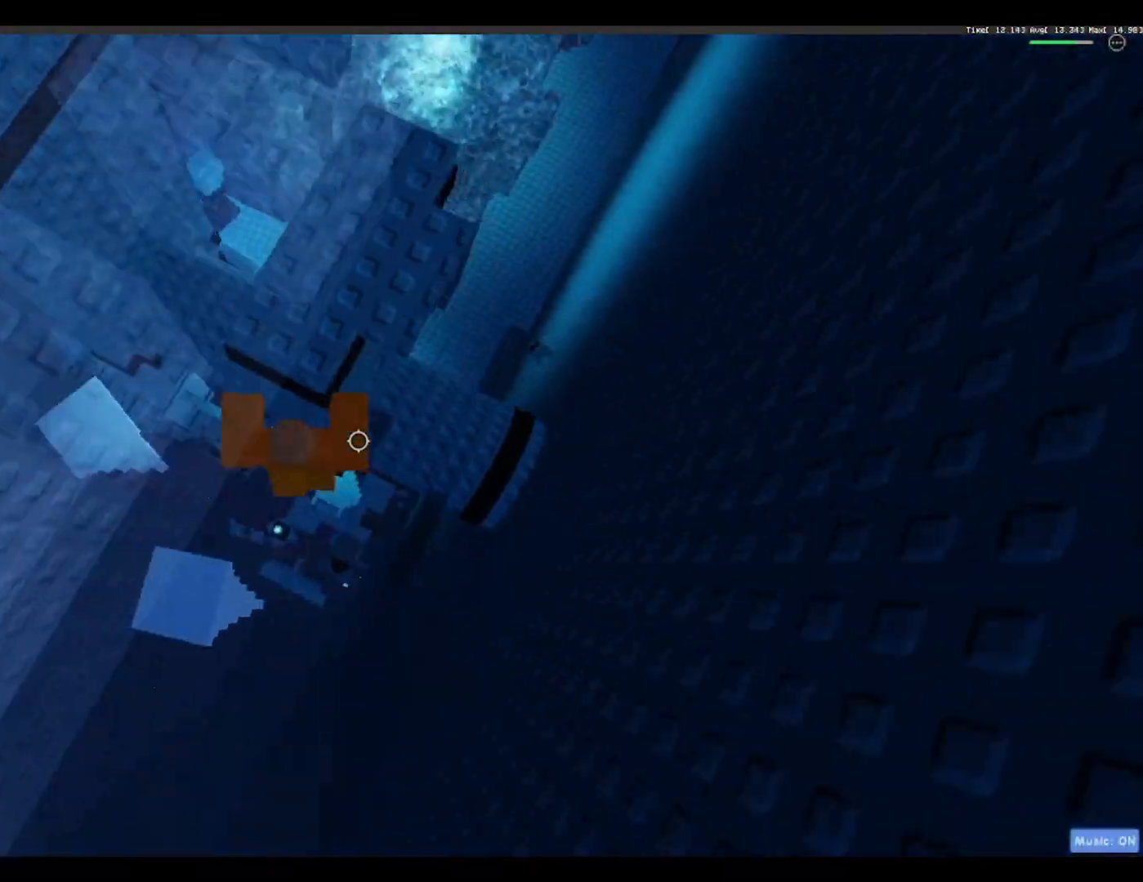
{"keys": [], "events": [[467, "d", "up"], [467, "space", "up"]]}
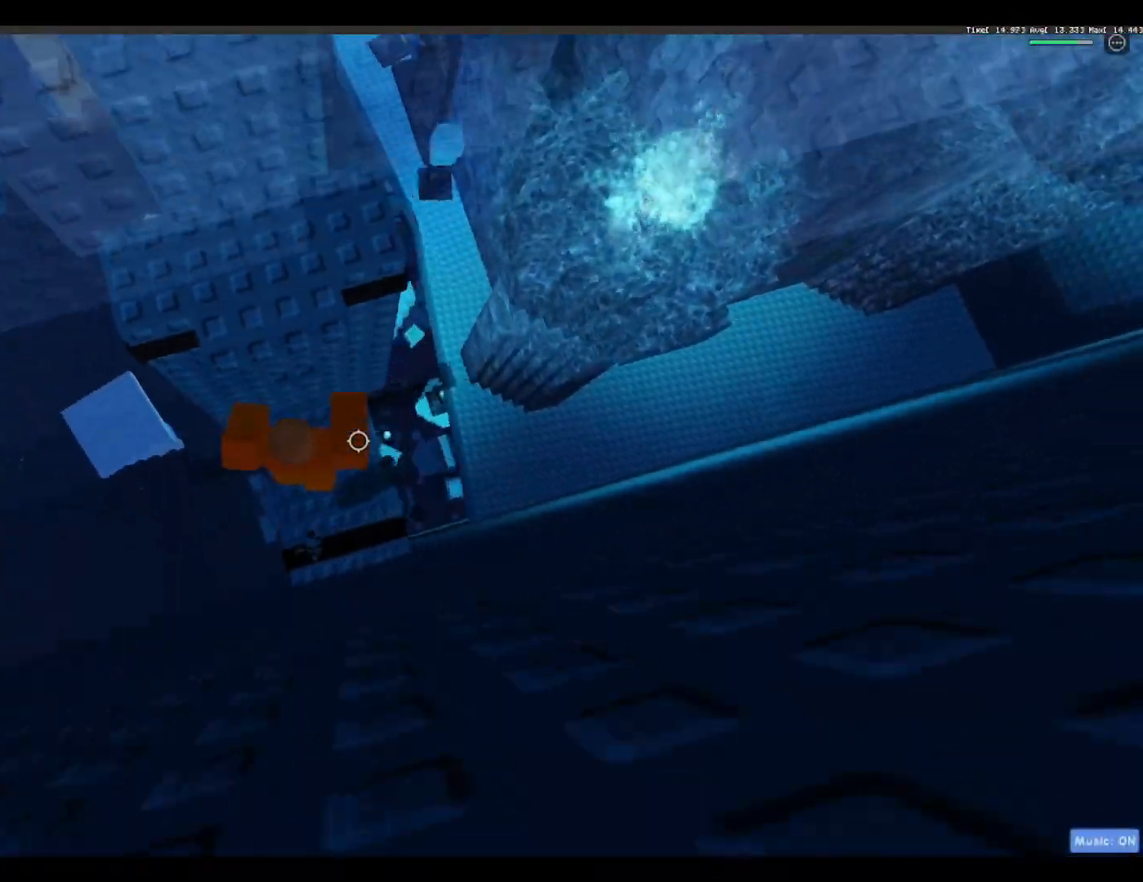
{"keys": ["space", "w"], "events": [[300, "w", "down"], [400, "space", "down"]]}
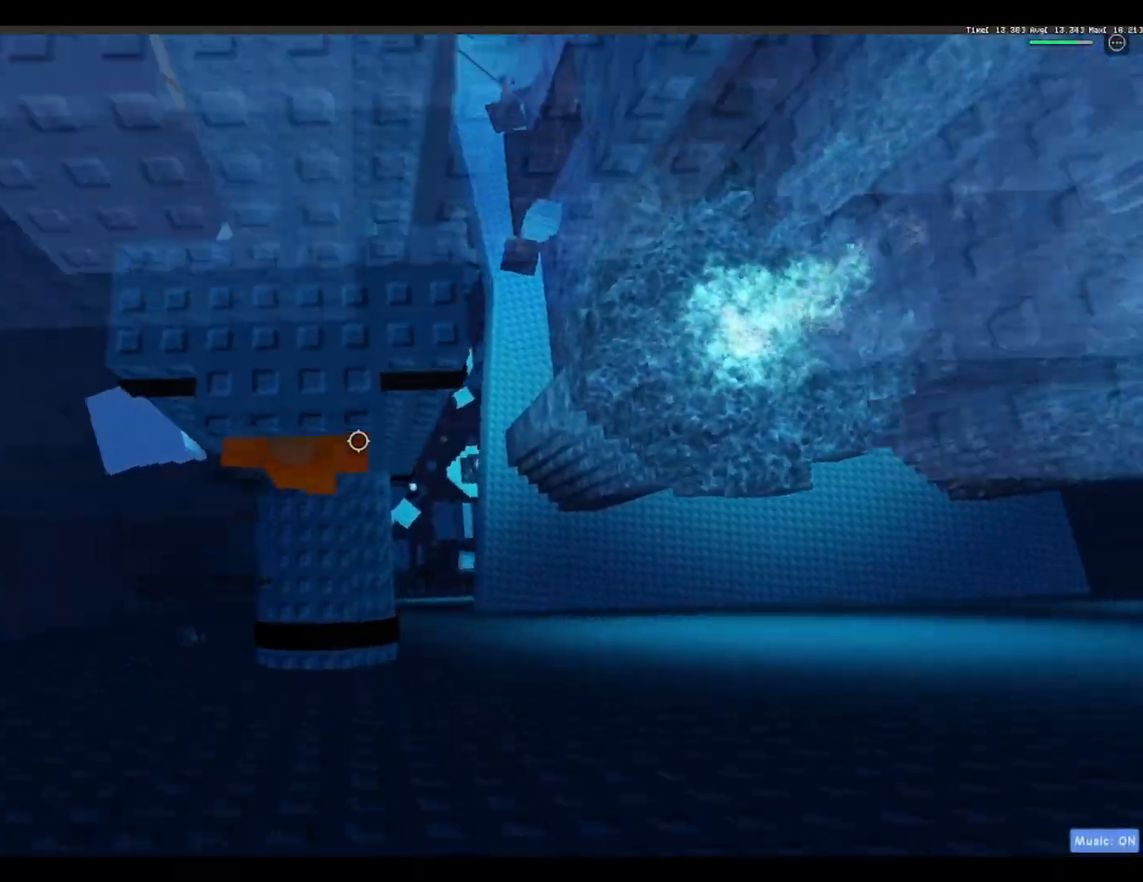
{"keys": ["s", "space", "w"], "events": [[67, "space", "up"], [167, "w", "up"], [317, "s", "down"], [400, "space", "down"], [450, "w", "down"]]}
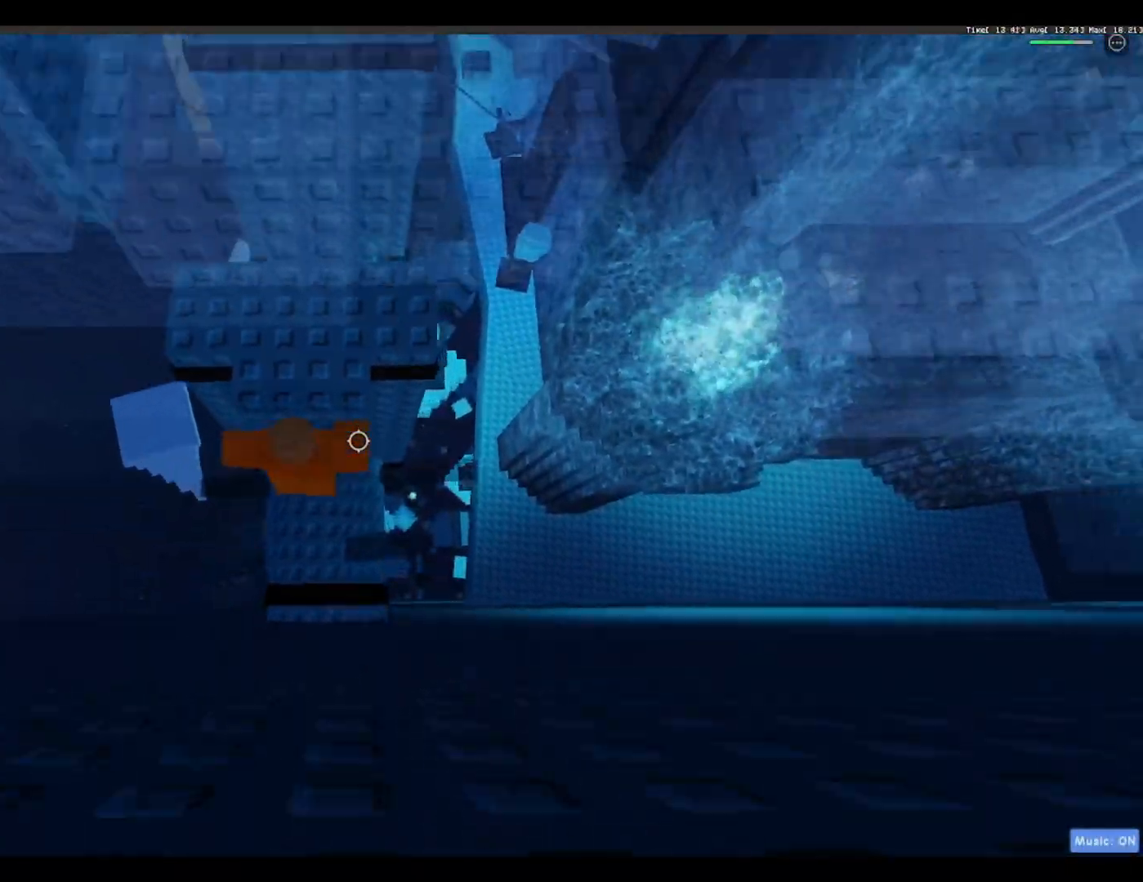
{"keys": [], "events": [[50, "s", "up"], [100, "space", "up"], [367, "w", "up"]]}
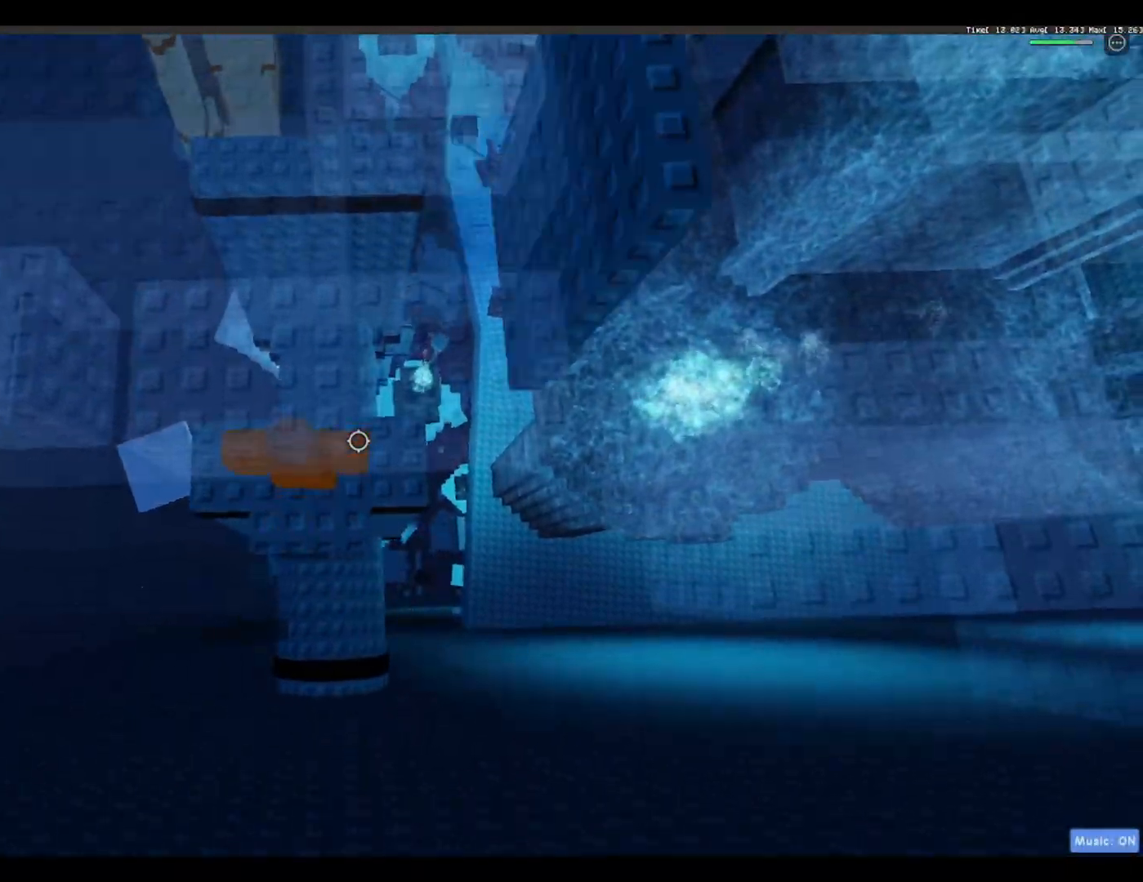
{"keys": [], "events": [[100, "a", "down"], [350, "a", "up"]]}
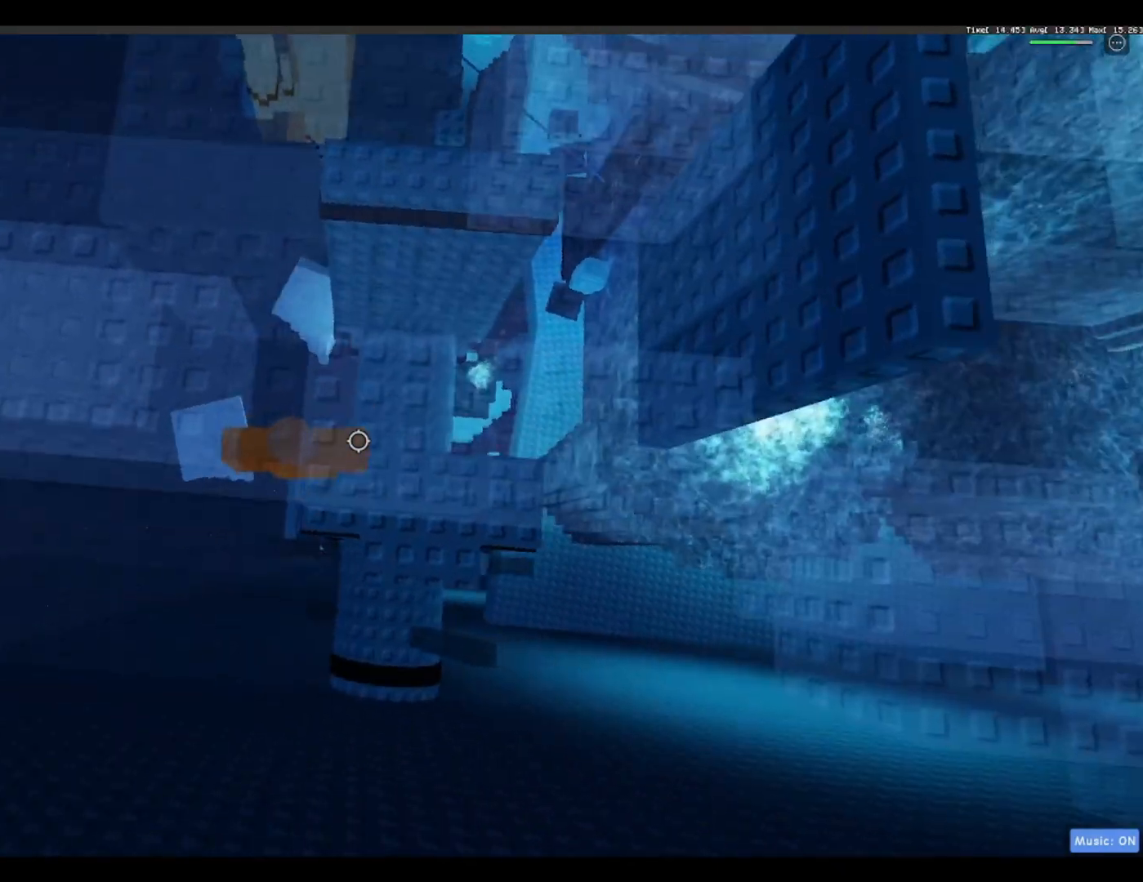
{"keys": [], "events": [[133, "d", "down"], [217, "d", "up"]]}
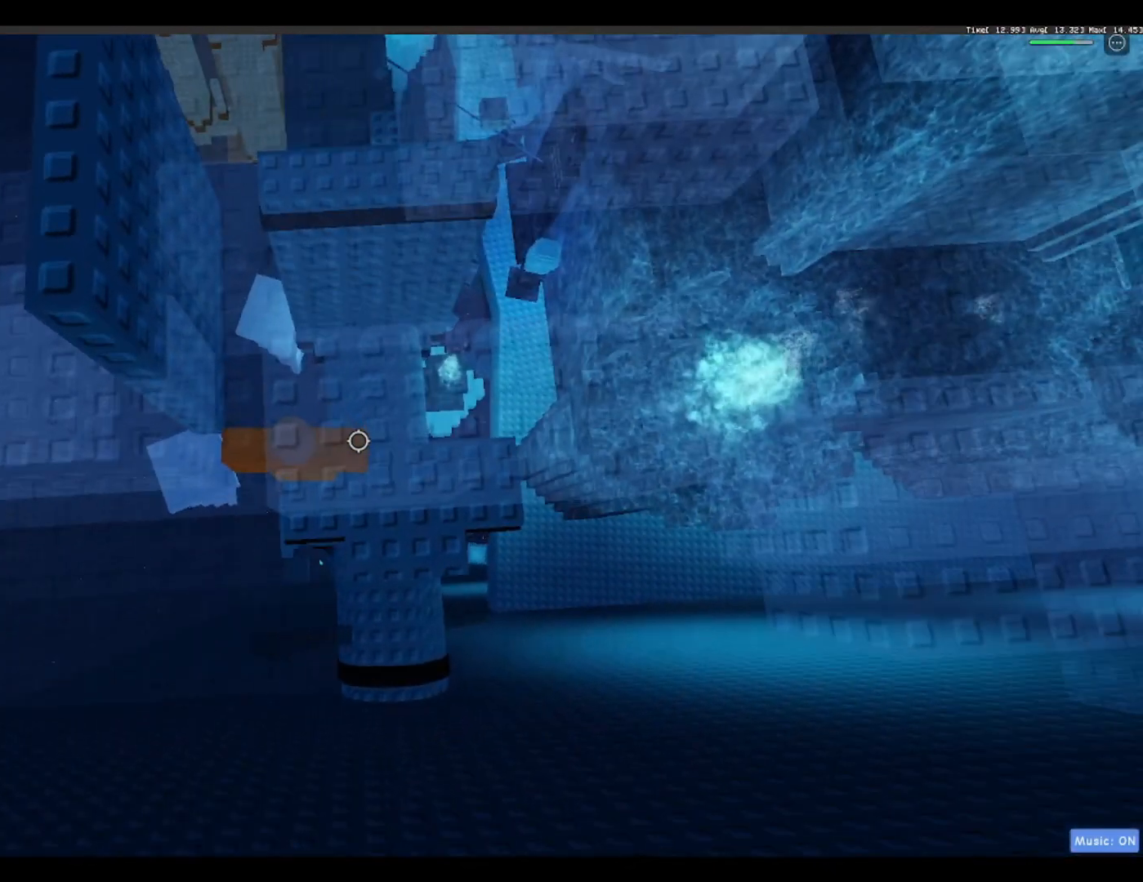
{"keys": [], "events": []}
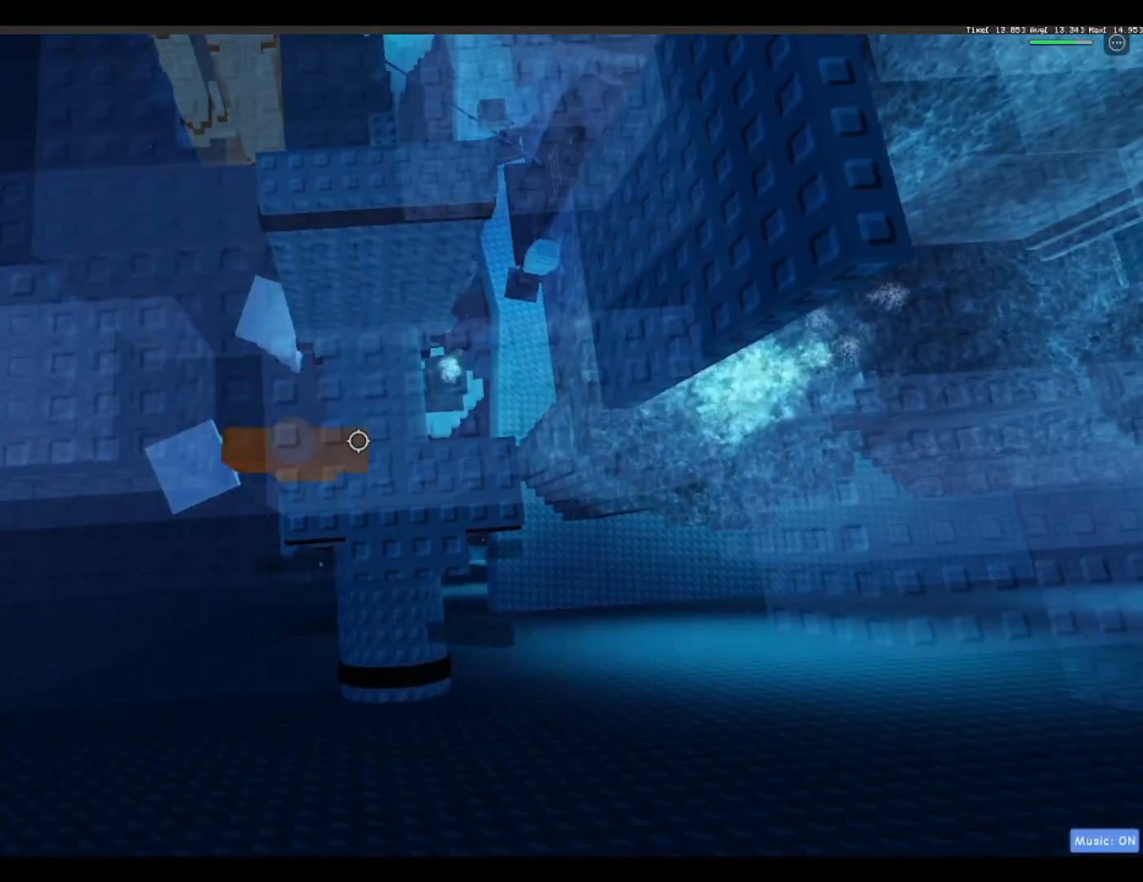
{"keys": [], "events": []}
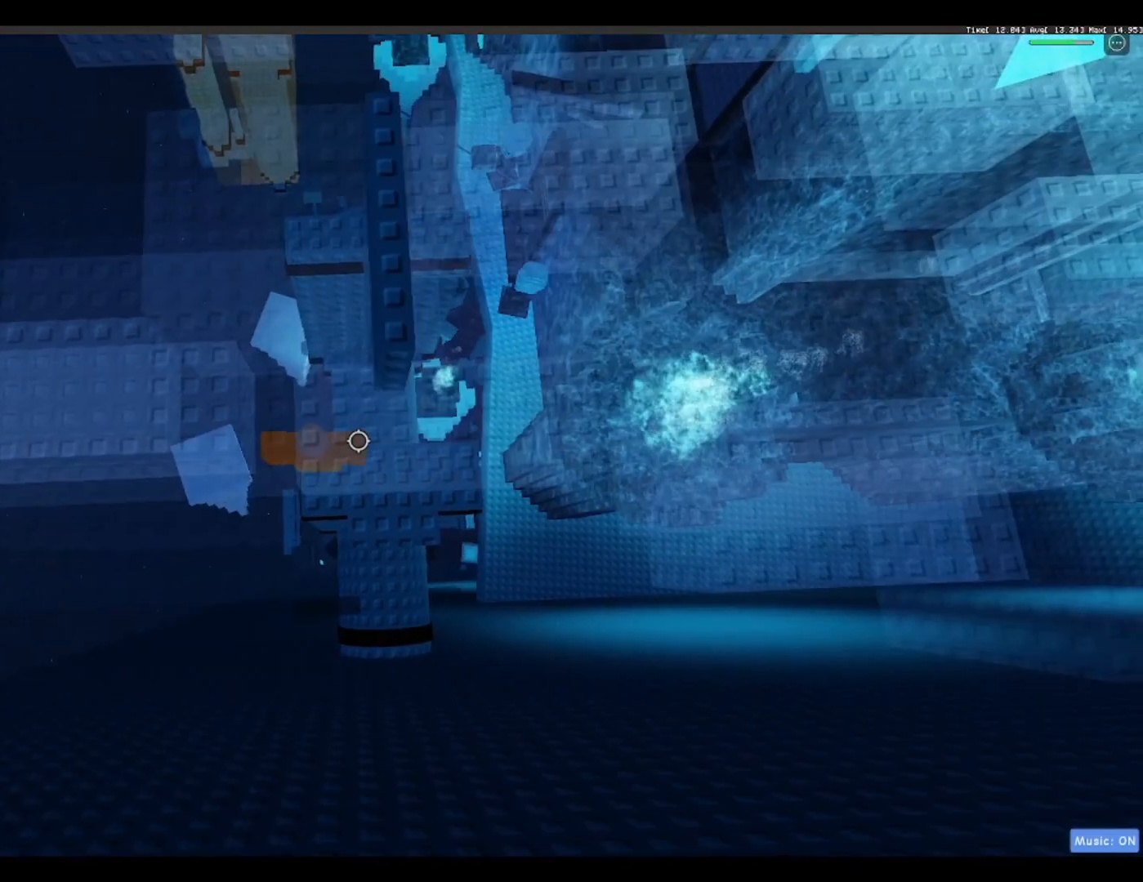
{"keys": [], "events": []}
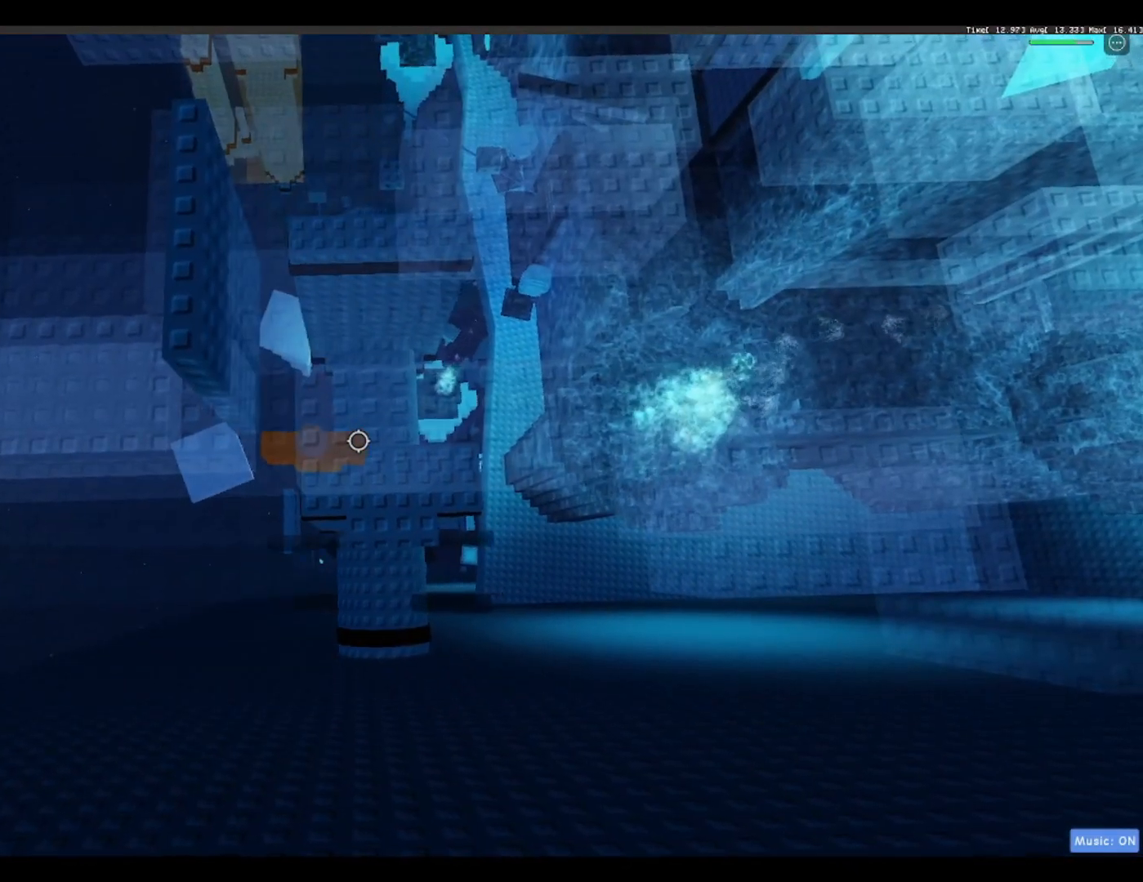
{"keys": [], "events": []}
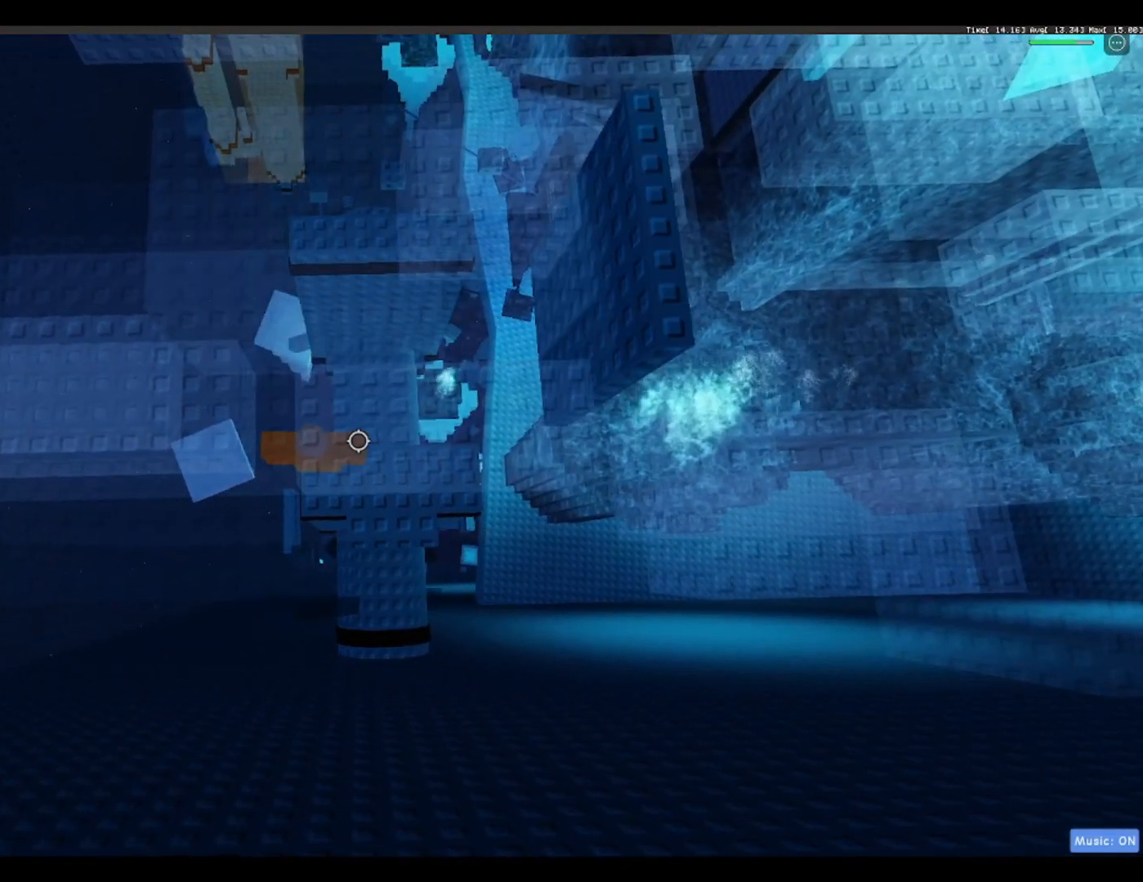
{"keys": [], "events": []}
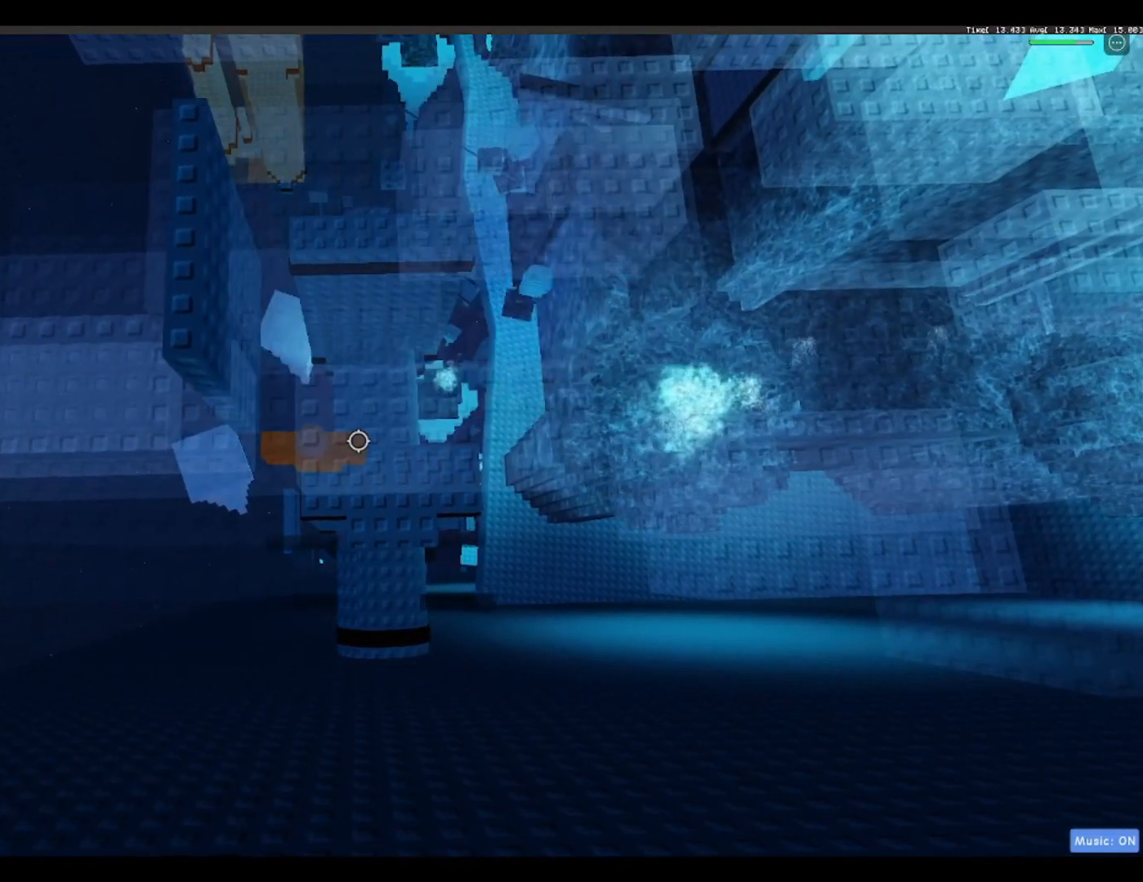
{"keys": ["space", "w"], "events": [[350, "w", "down"], [500, "space", "down"]]}
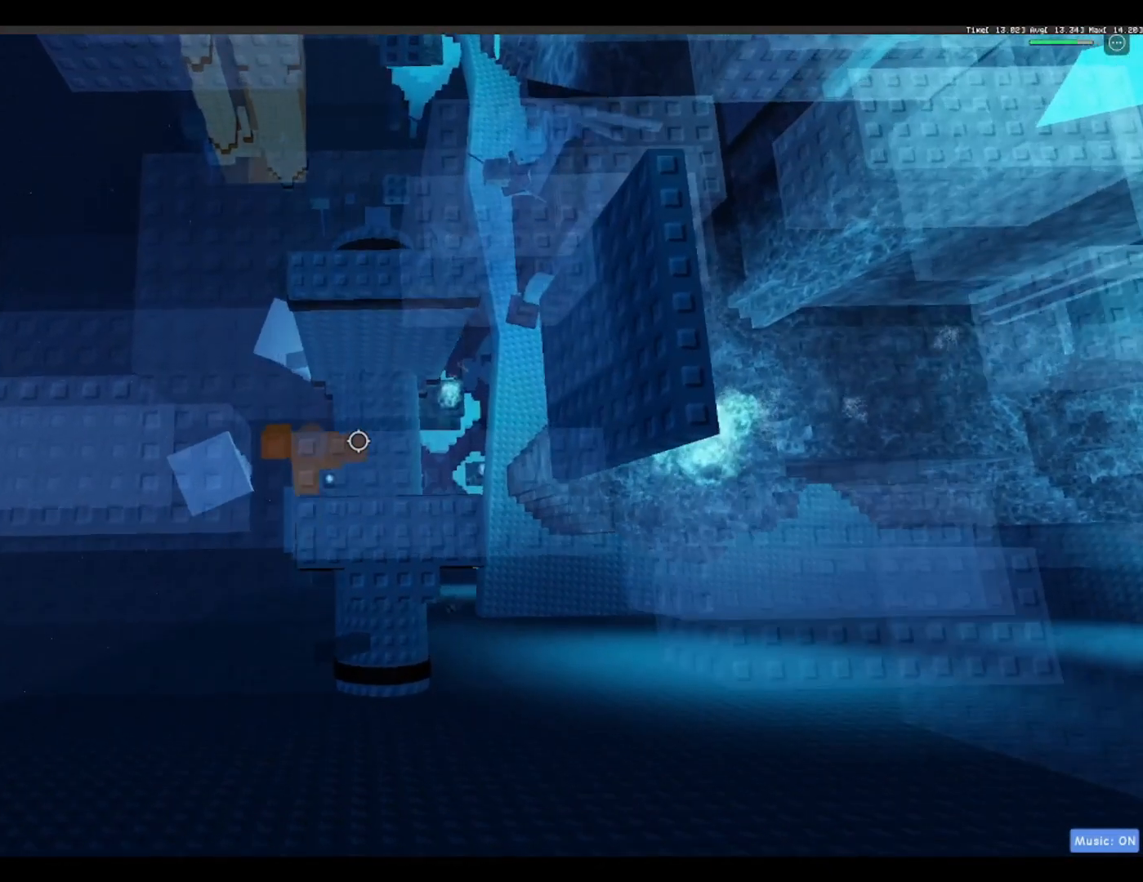
{"keys": ["w"], "events": [[200, "space", "up"]]}
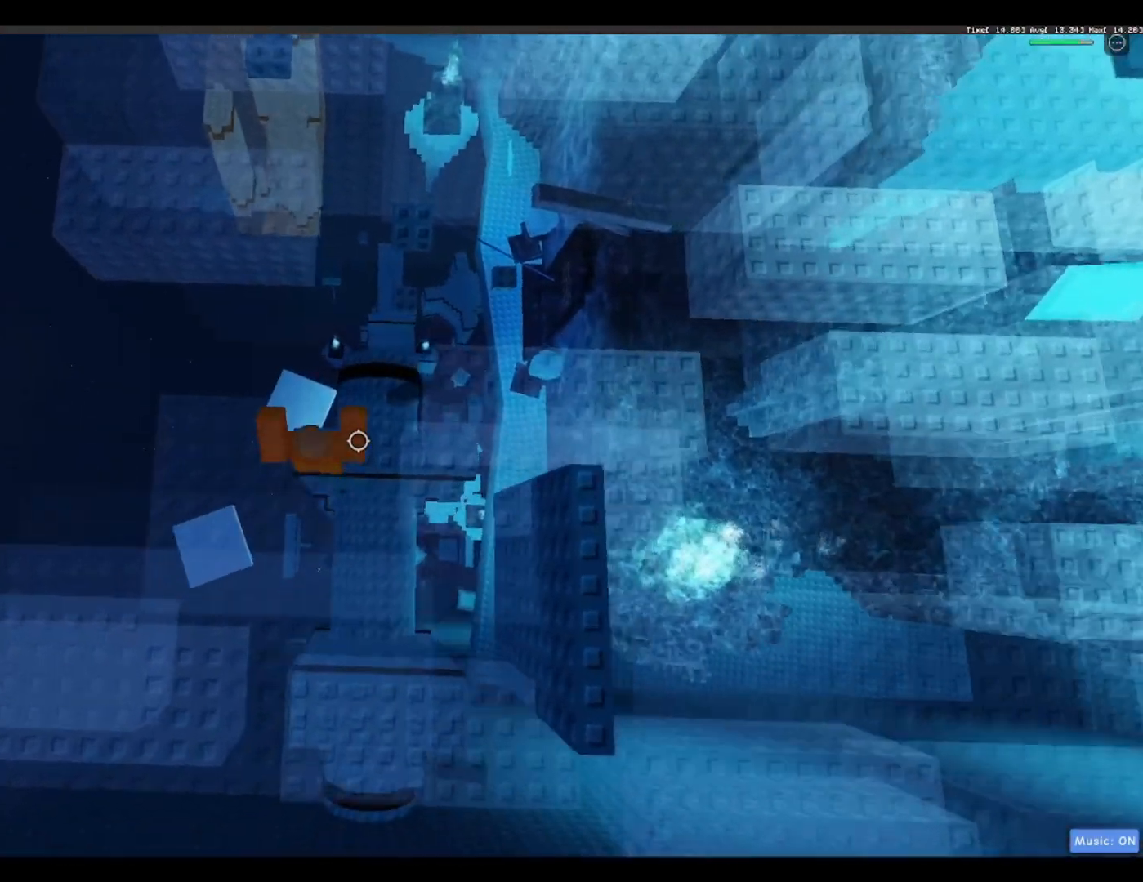
{"keys": [], "events": [[17, "w", "up"], [150, "d", "down"], [433, "d", "up"]]}
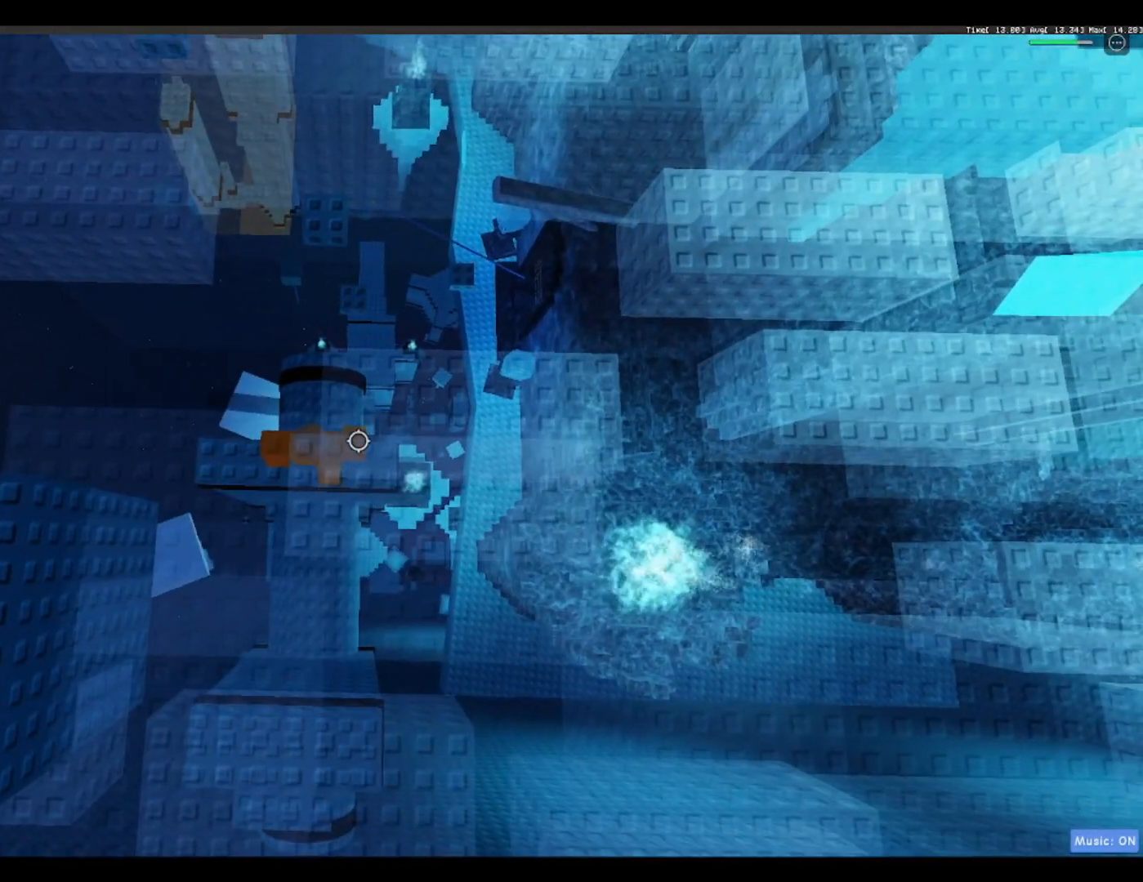
{"keys": ["w"], "events": [[67, "w", "down"], [217, "space", "down"], [367, "space", "up"]]}
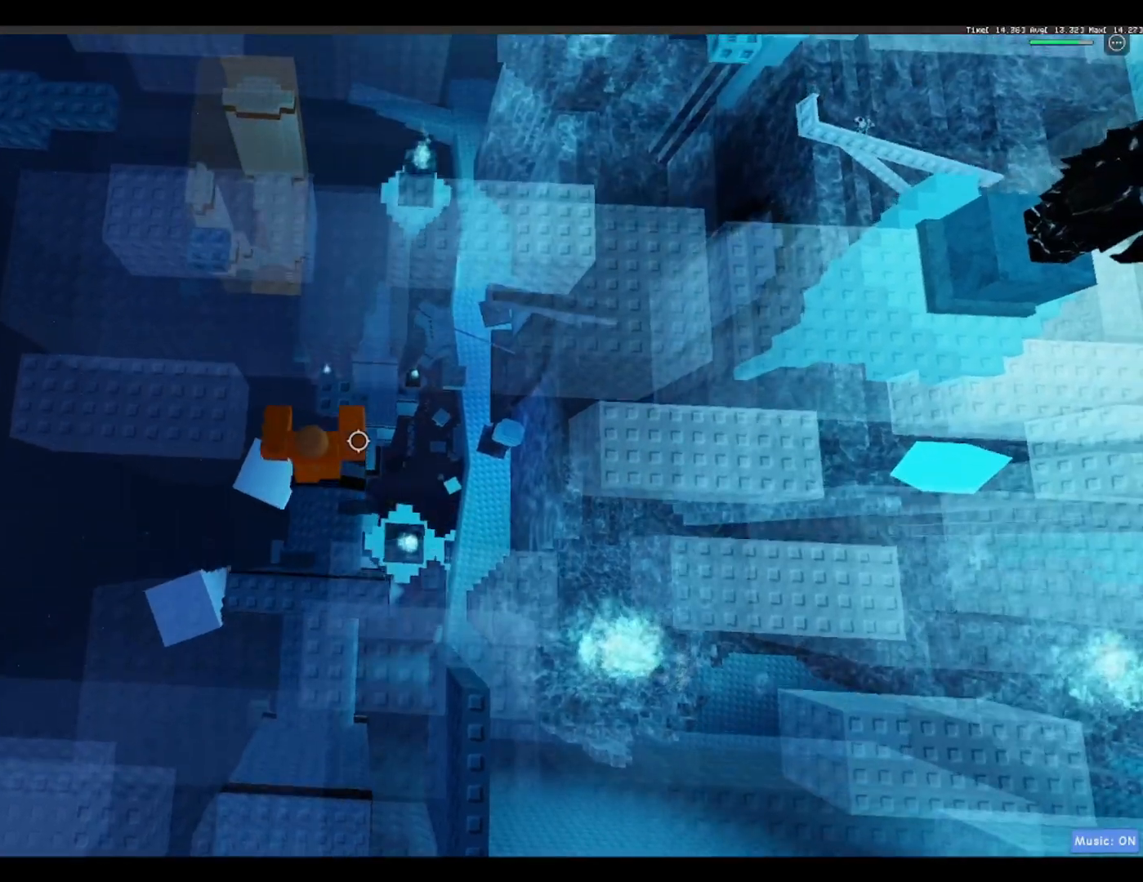
{"keys": ["space", "w"], "events": [[367, "space", "down"]]}
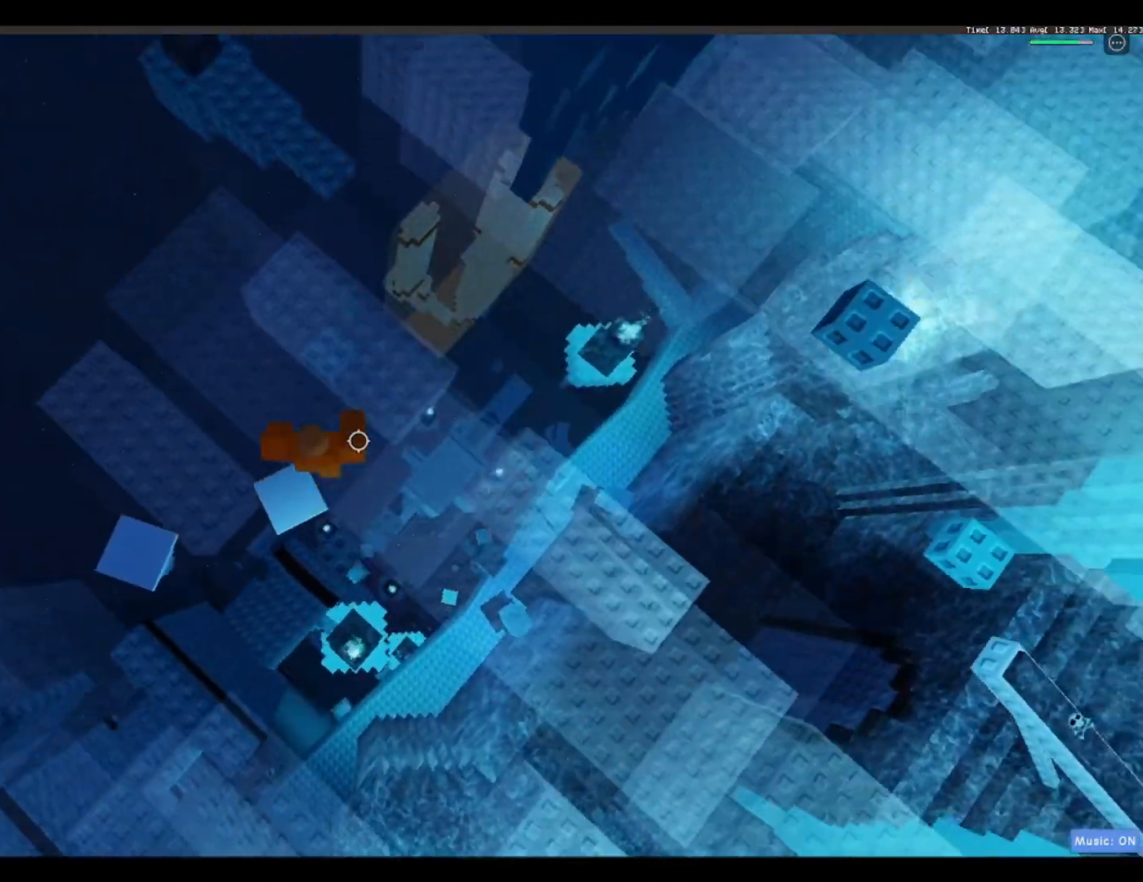
{"keys": ["space", "w"], "events": [[17, "space", "up"], [400, "space", "down"]]}
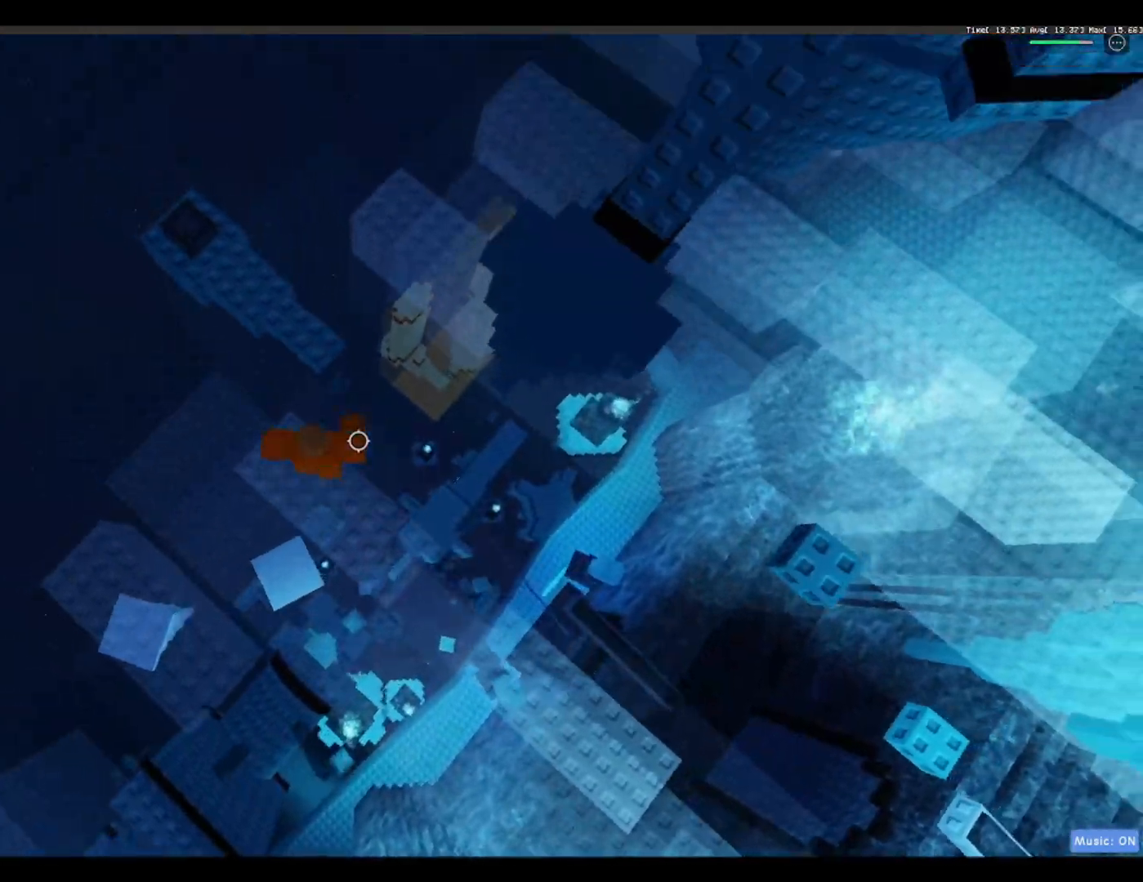
{"keys": ["w"], "events": [[67, "space", "up"]]}
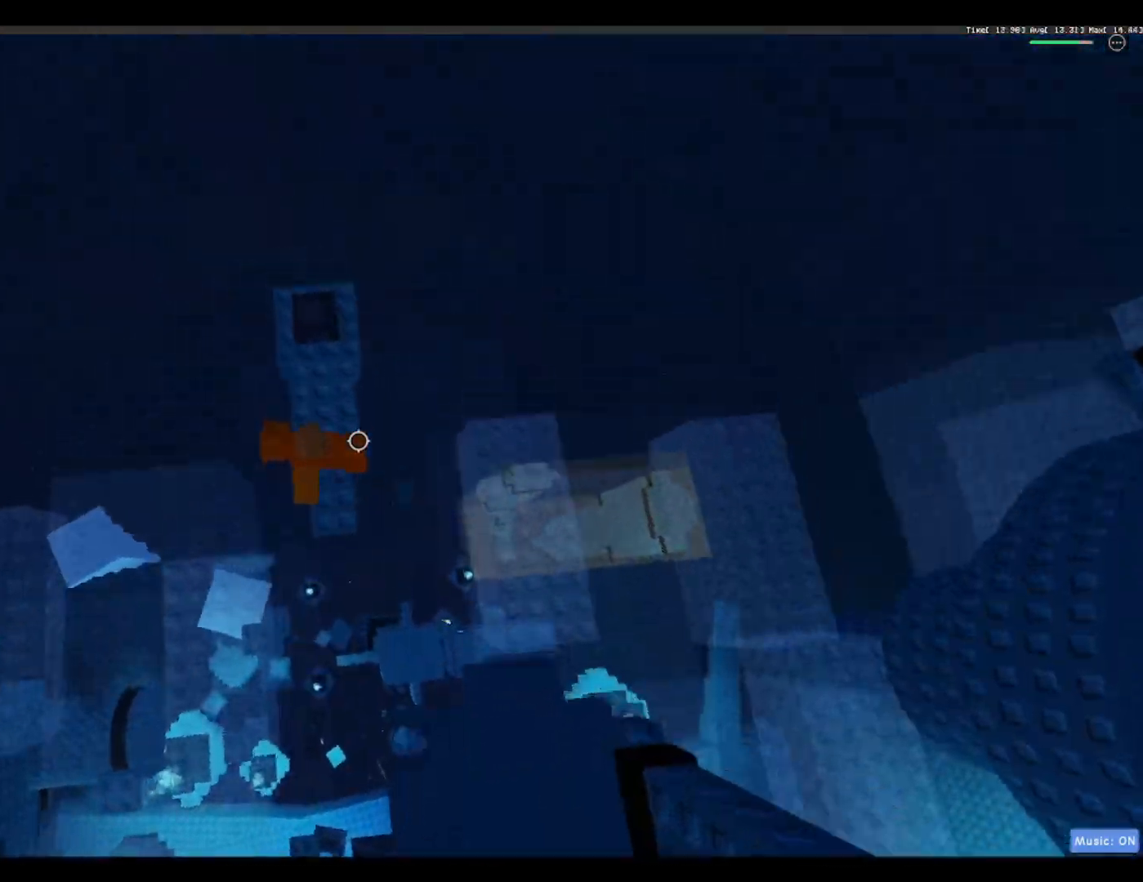
{"keys": [], "events": [[333, "w", "up"]]}